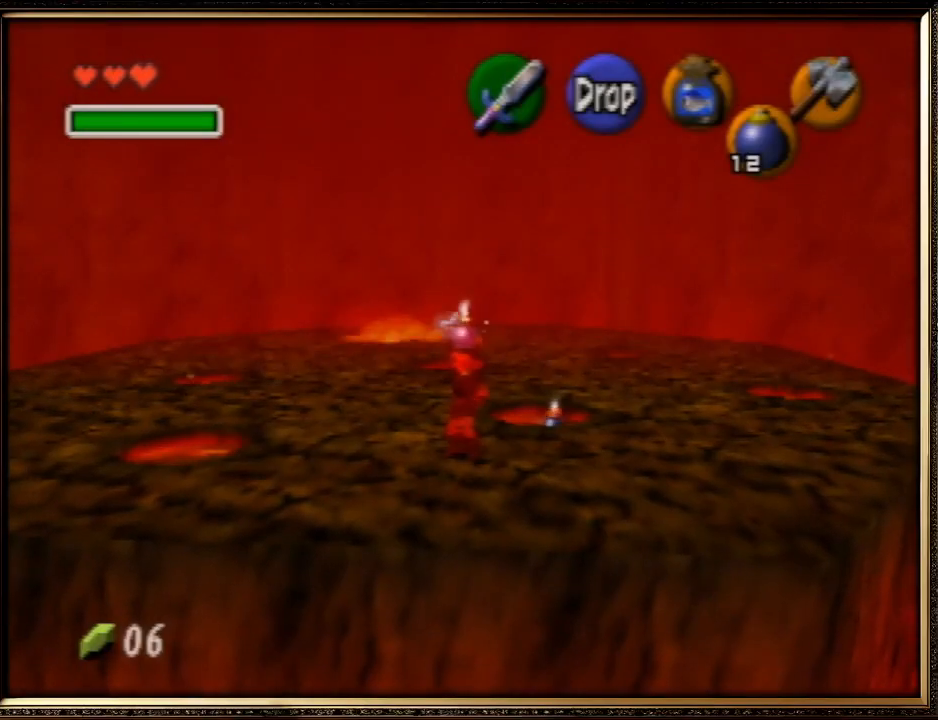
Gameplay with a controller (Nintendo layout); each line is a JSON object with the inputs held at the frame after it. "events" lists button and stick changes between this image and that frame as [ms after this image, input, new state], when the widget could be followed in between. Not read: L1 L3 R3.
{"buttons": [], "left_stick": "center", "events": []}
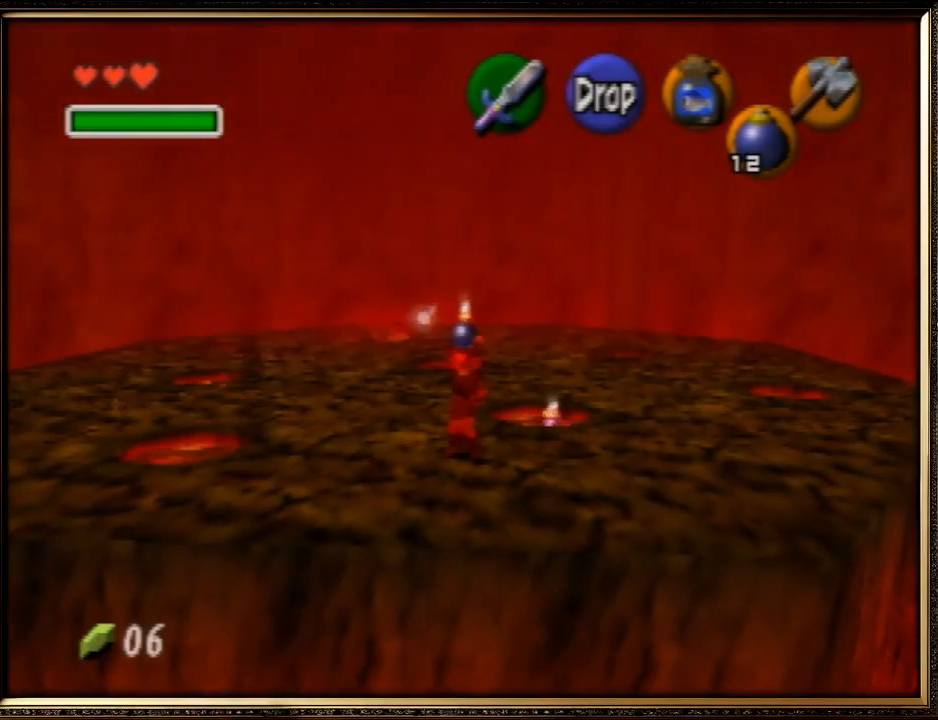
{"buttons": [], "left_stick": "center", "events": []}
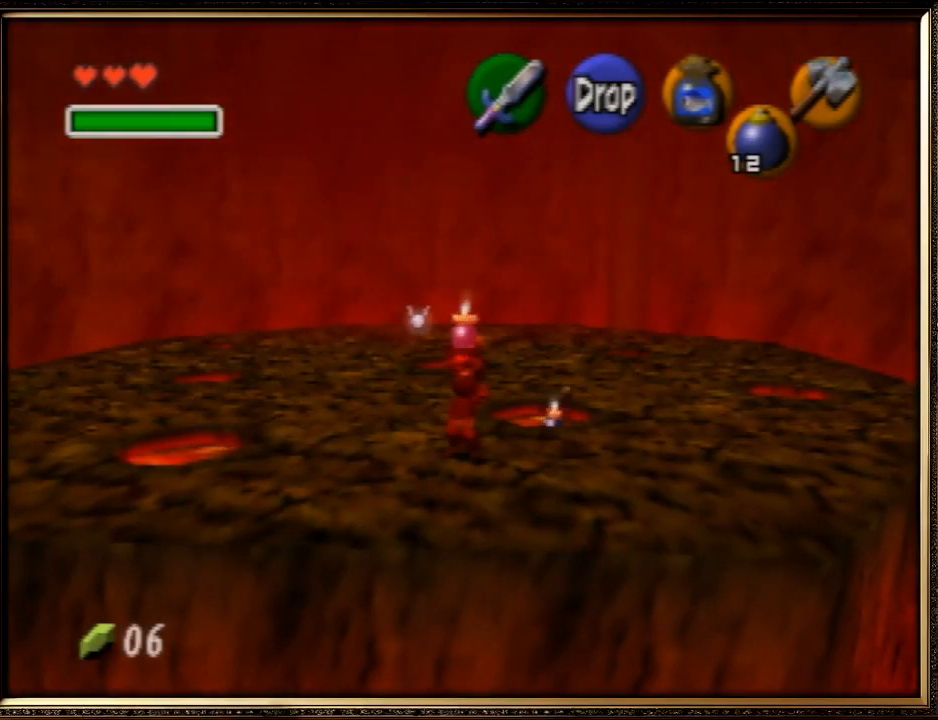
{"buttons": [], "left_stick": "up-right", "events": [[400, "left_stick", "up-right"]]}
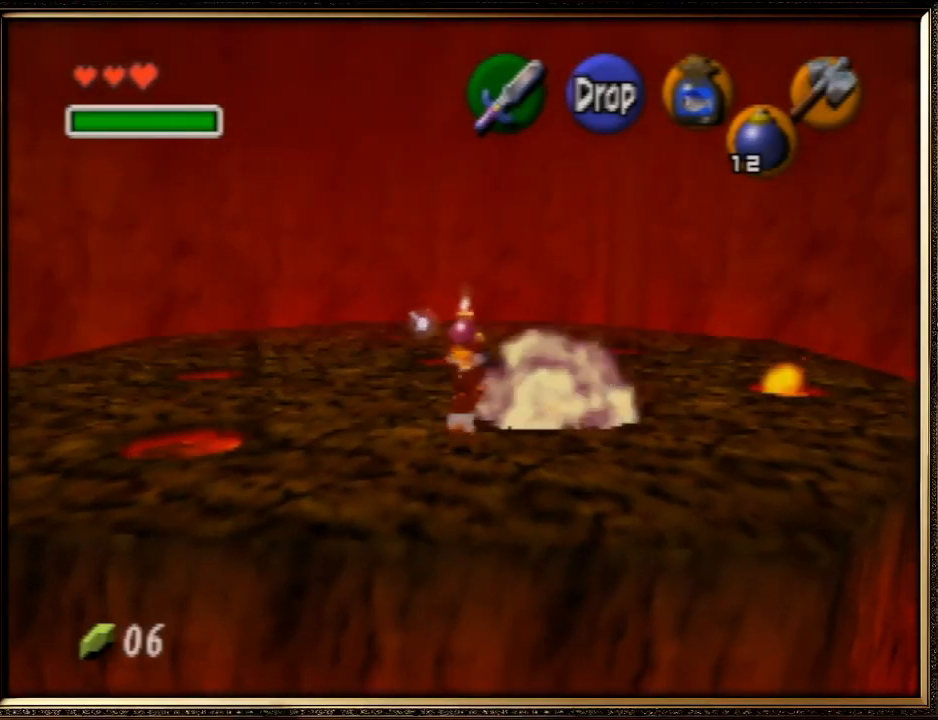
{"buttons": [], "left_stick": "up-right", "events": []}
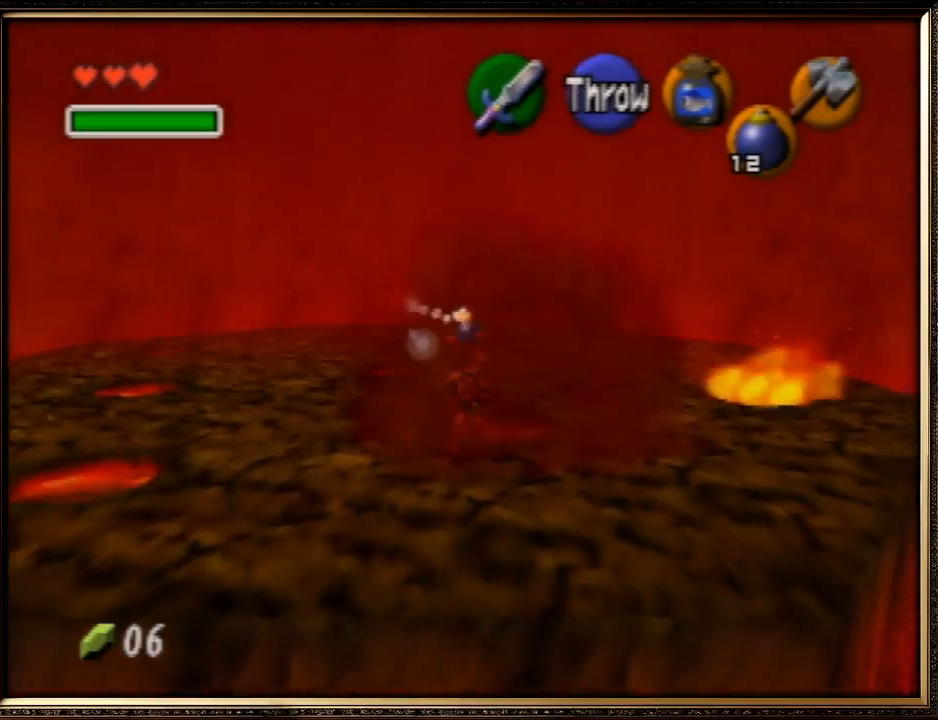
{"buttons": ["C_DOWN"], "left_stick": "right", "events": [[67, "R1", "down"], [233, "R1", "up"], [267, "left_stick", "down"], [467, "left_stick", "right"], [500, "C_DOWN", "down"]]}
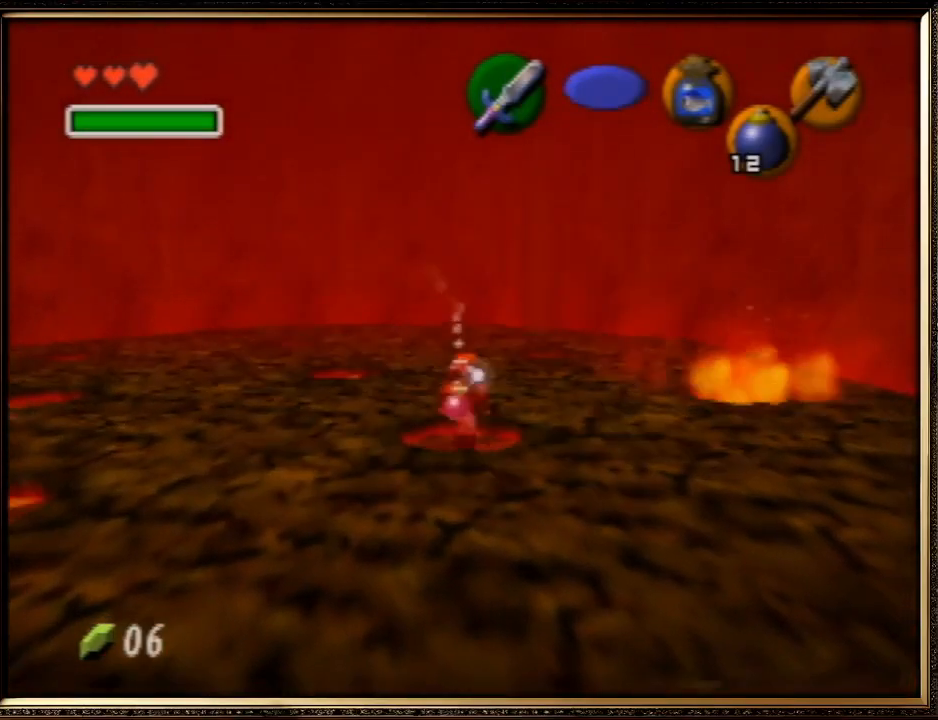
{"buttons": [], "left_stick": "up-left", "events": [[100, "C_DOWN", "up"], [267, "left_stick", "up-left"]]}
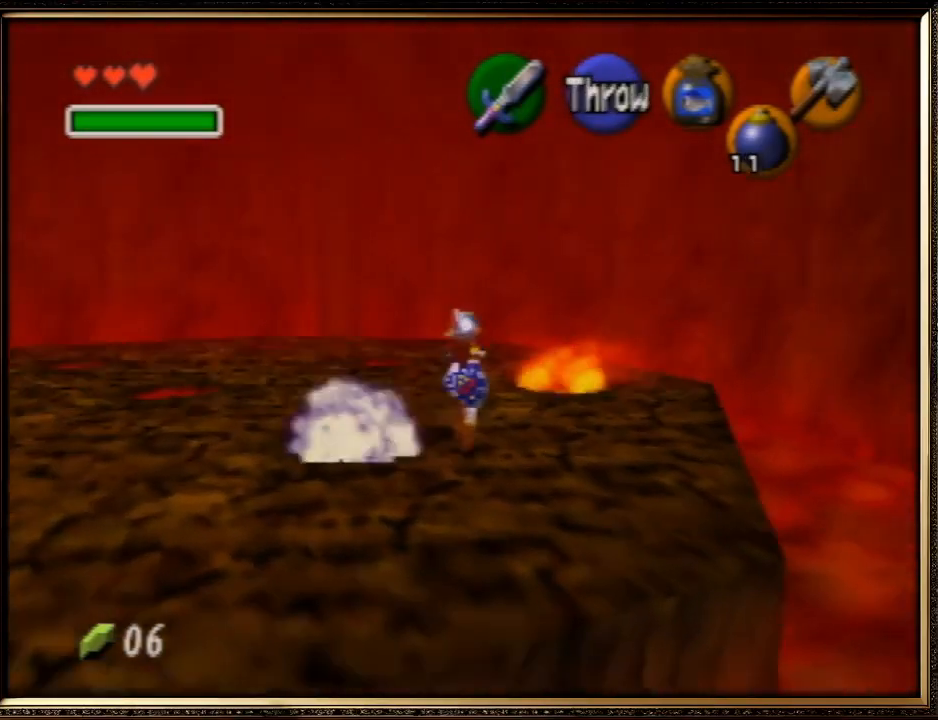
{"buttons": [], "left_stick": "down-left", "events": [[467, "left_stick", "down-left"]]}
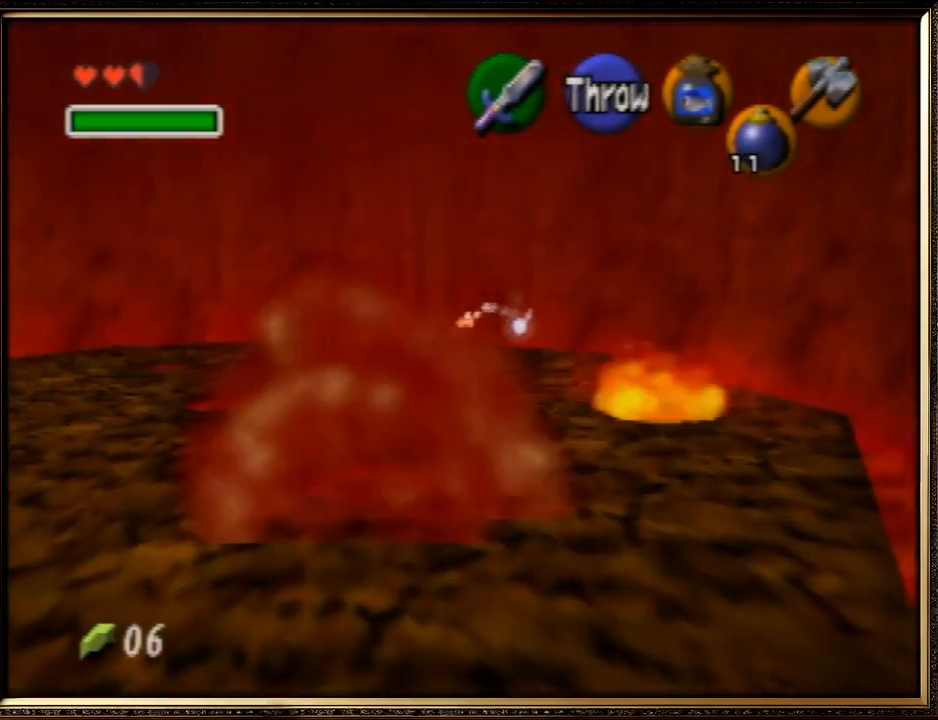
{"buttons": [], "left_stick": "down-right", "events": [[67, "left_stick", "down"], [500, "left_stick", "down-right"]]}
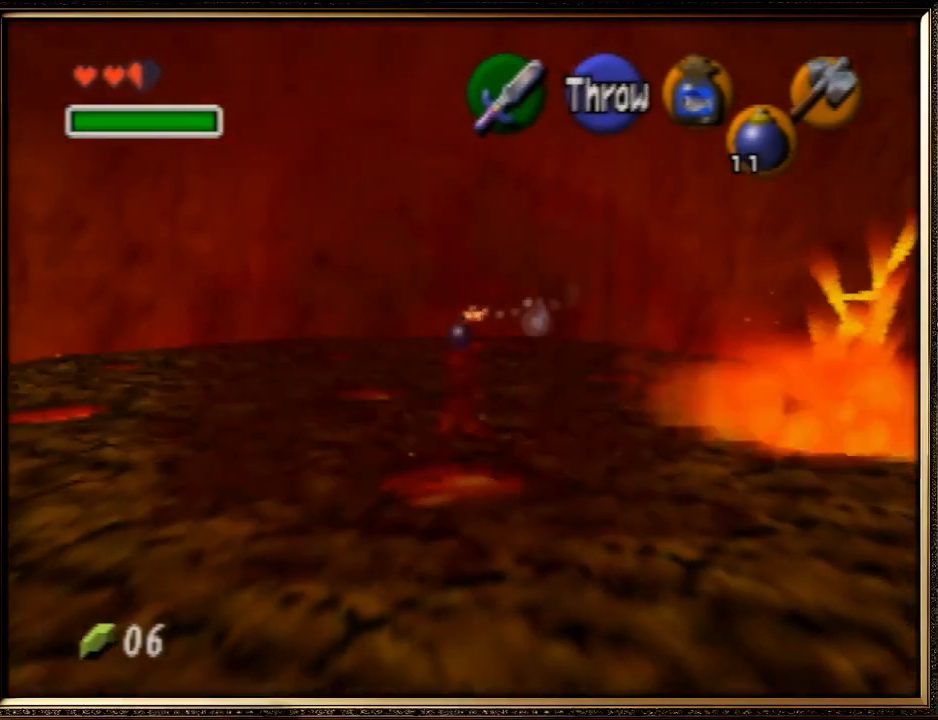
{"buttons": [], "left_stick": "right", "events": [[233, "R1", "down"], [300, "left_stick", "right"], [333, "R1", "up"]]}
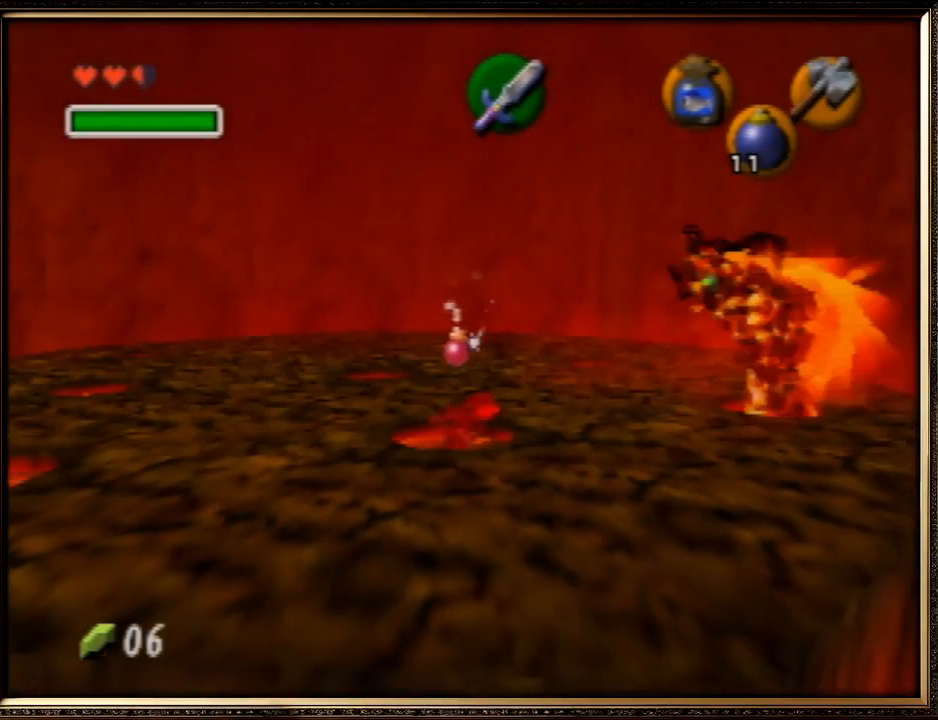
{"buttons": [], "left_stick": "up-right", "events": [[300, "left_stick", "up-right"]]}
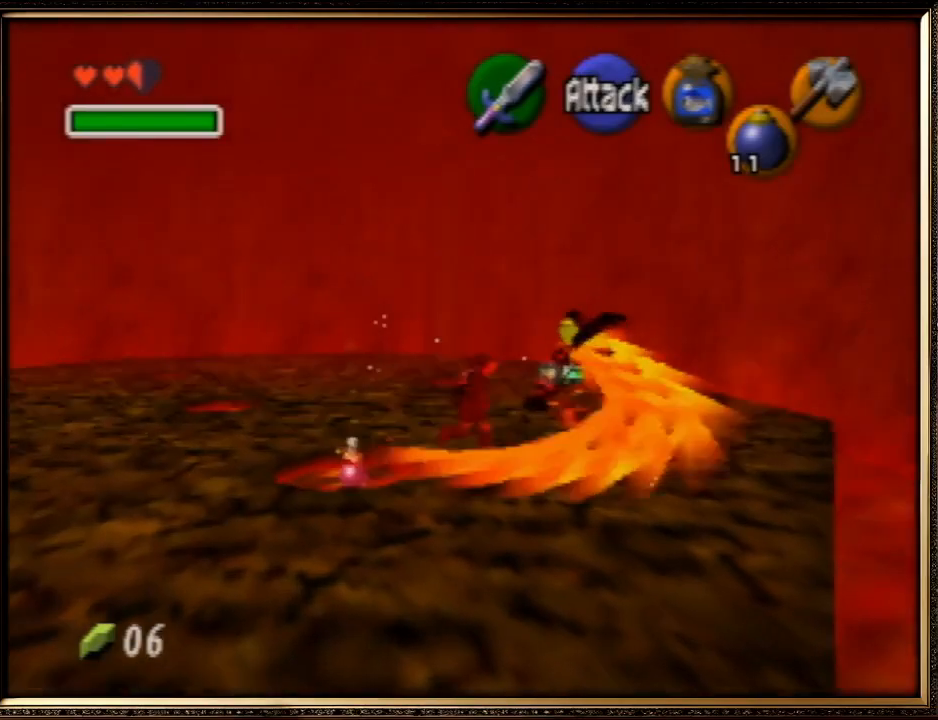
{"buttons": ["B", "R1"], "left_stick": "down", "events": [[100, "R1", "down"], [200, "left_stick", "up"], [233, "B", "down"], [333, "B", "up"], [333, "left_stick", "down"], [467, "B", "down"]]}
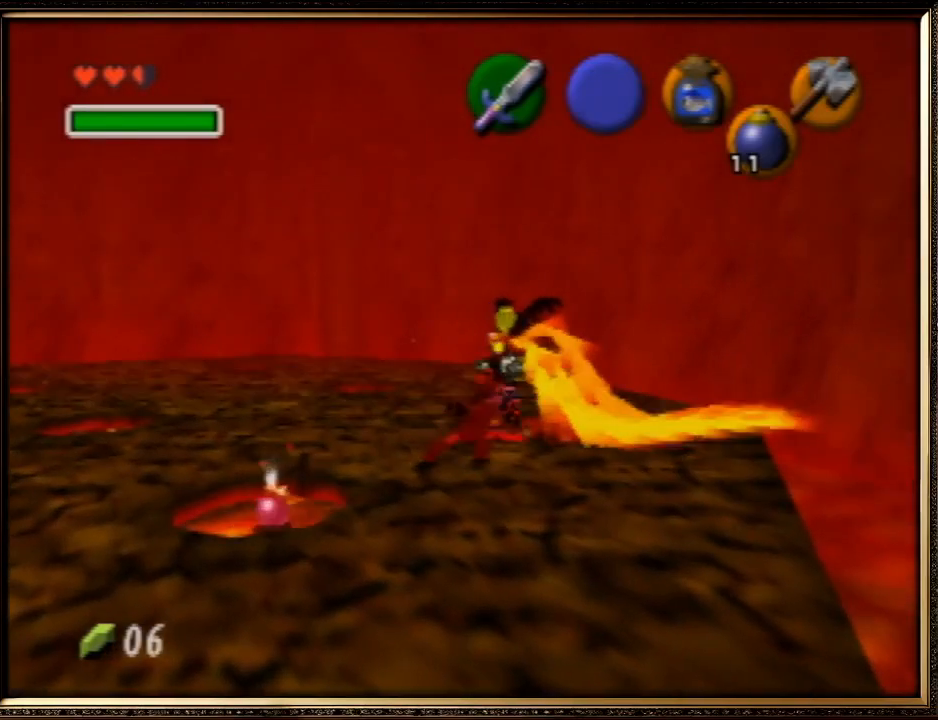
{"buttons": [], "left_stick": "down-right", "events": [[67, "B", "up"], [267, "R1", "up"], [300, "left_stick", "down-right"]]}
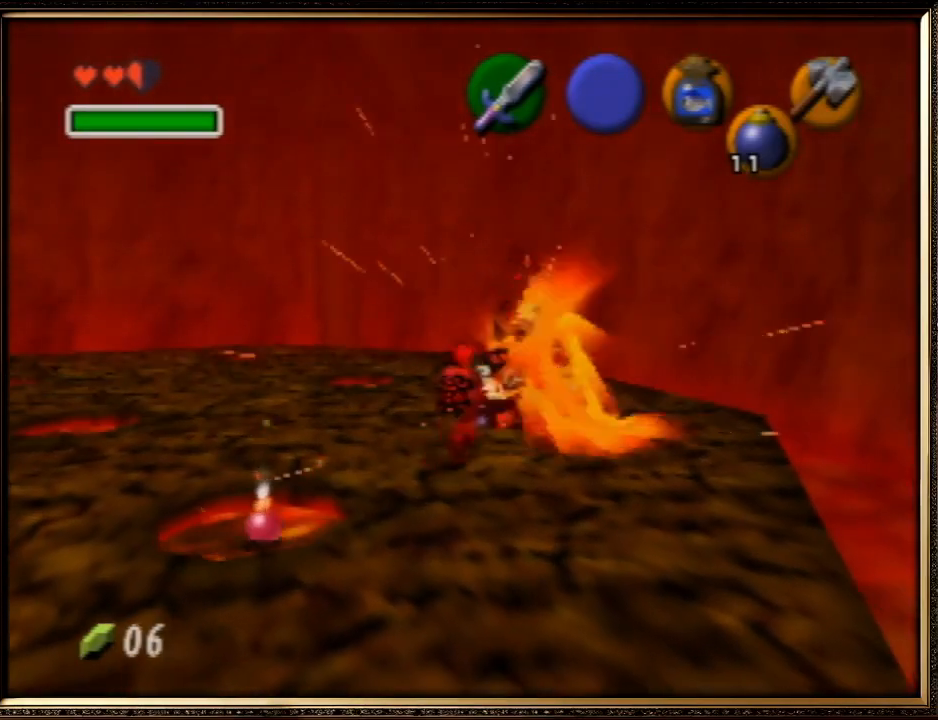
{"buttons": [], "left_stick": "down", "events": [[300, "left_stick", "down"]]}
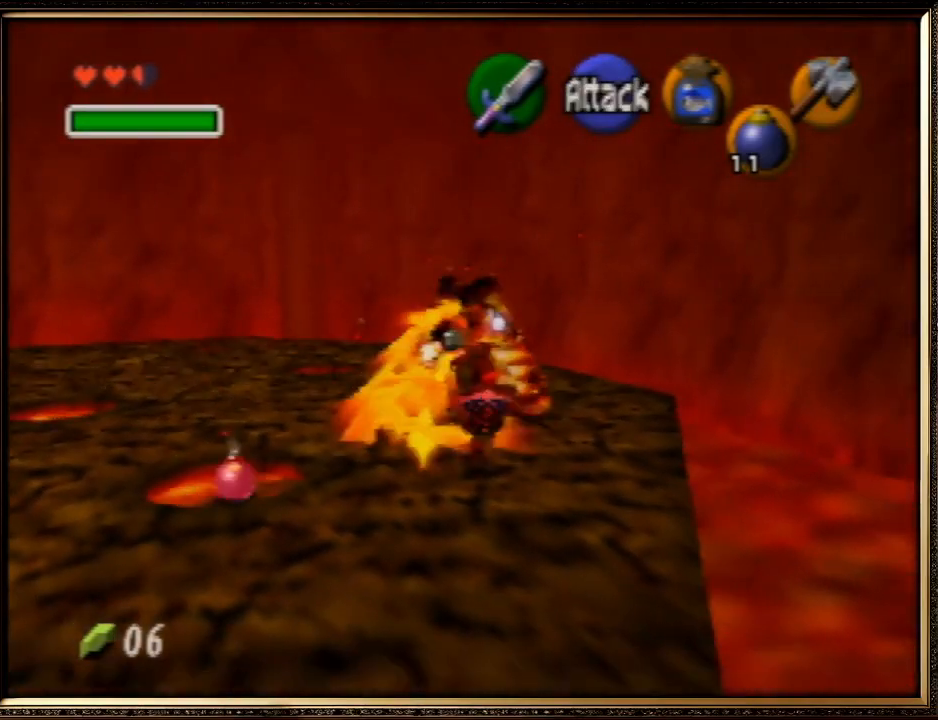
{"buttons": [], "left_stick": "center", "events": [[267, "left_stick", "center"]]}
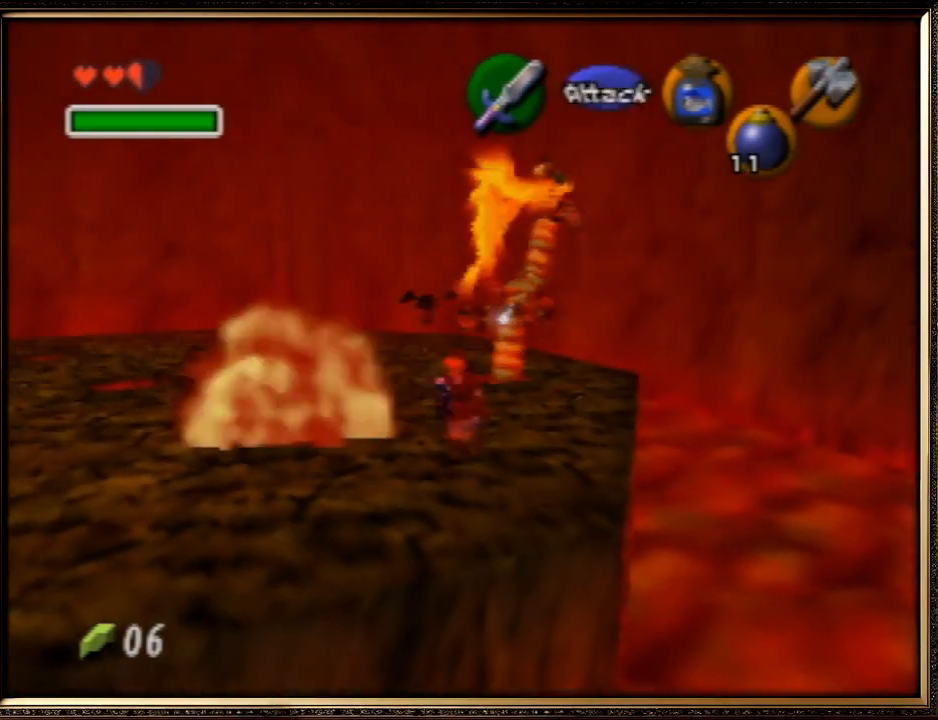
{"buttons": [], "left_stick": "up-left", "events": [[267, "left_stick", "up-left"]]}
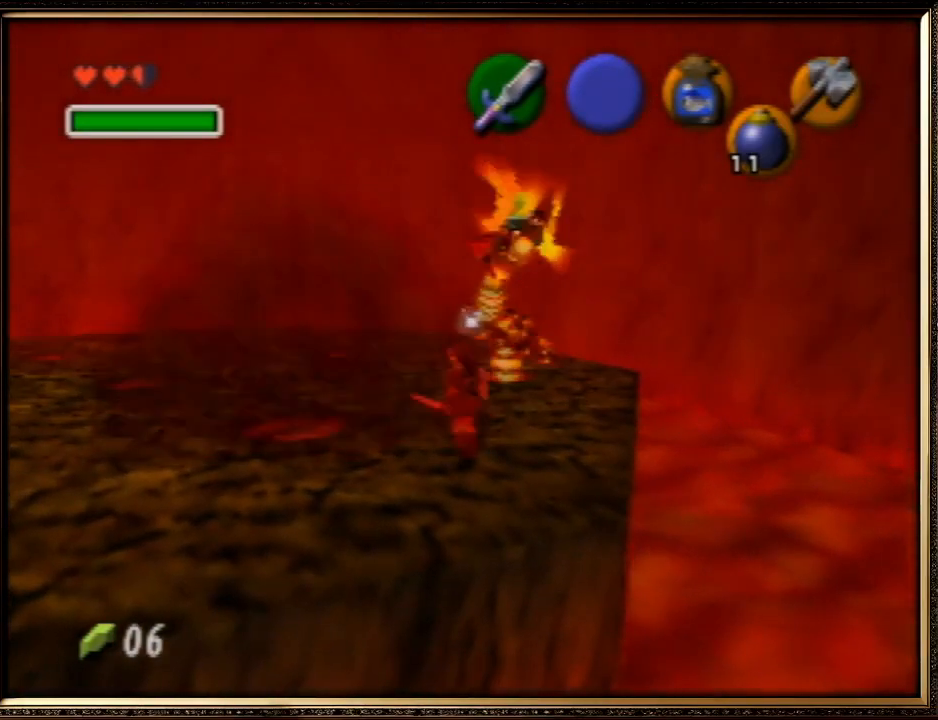
{"buttons": ["R1"], "left_stick": "up-left", "events": [[33, "left_stick", "up-right"], [200, "R1", "down"], [200, "left_stick", "up"], [267, "B", "down"], [367, "B", "up"], [400, "left_stick", "up-left"], [433, "B", "down"], [500, "B", "up"]]}
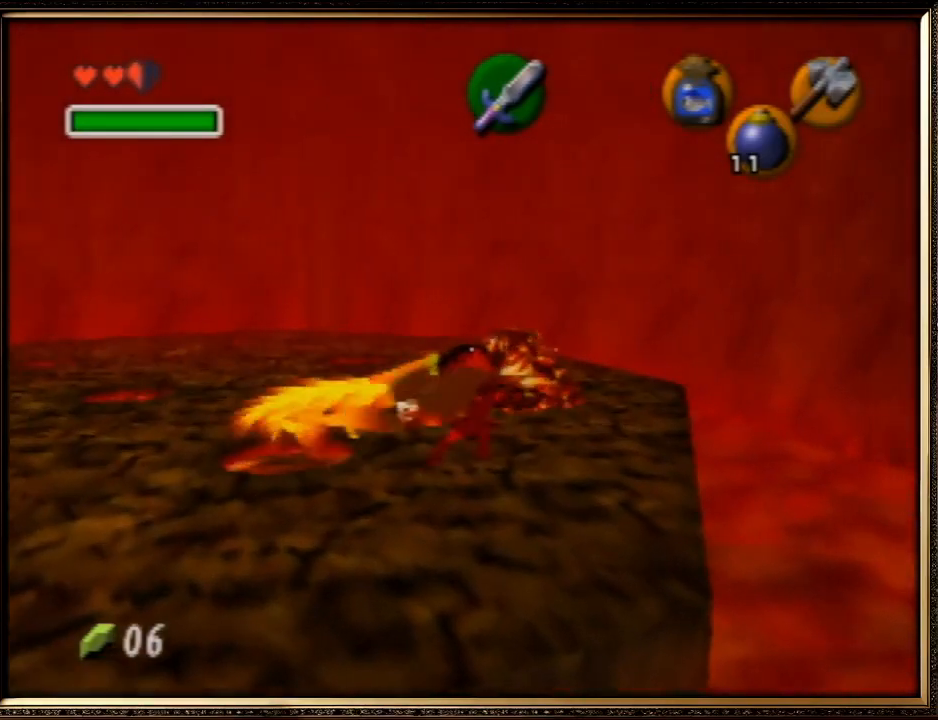
{"buttons": ["R1"], "left_stick": "up-left", "events": [[67, "B", "down"], [167, "B", "up"], [367, "B", "down"], [500, "B", "up"]]}
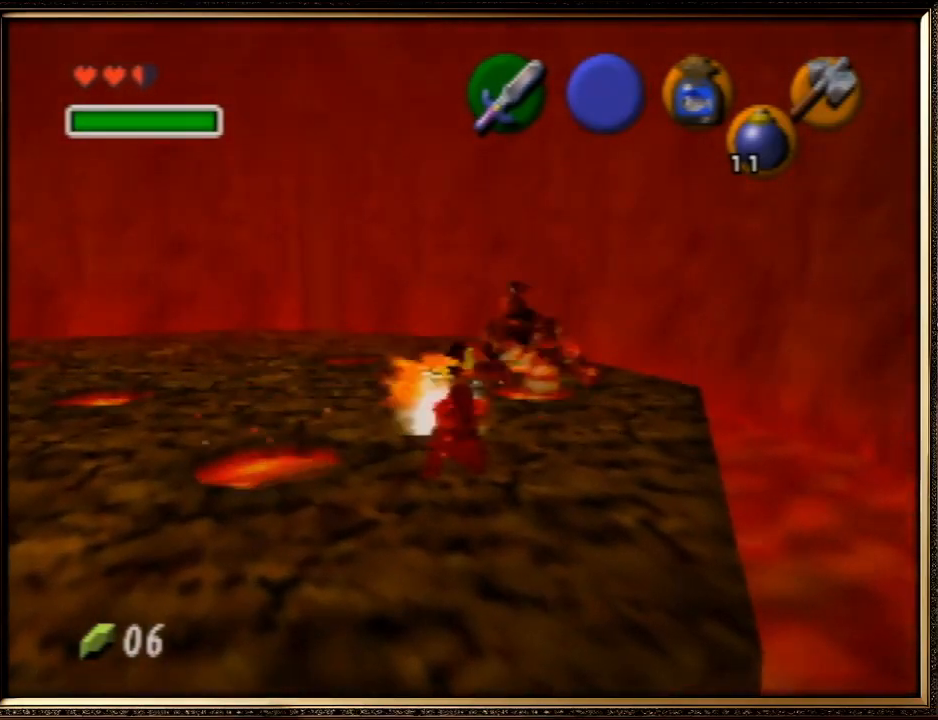
{"buttons": [], "left_stick": "down-left", "events": [[200, "R1", "up"], [200, "left_stick", "down-left"]]}
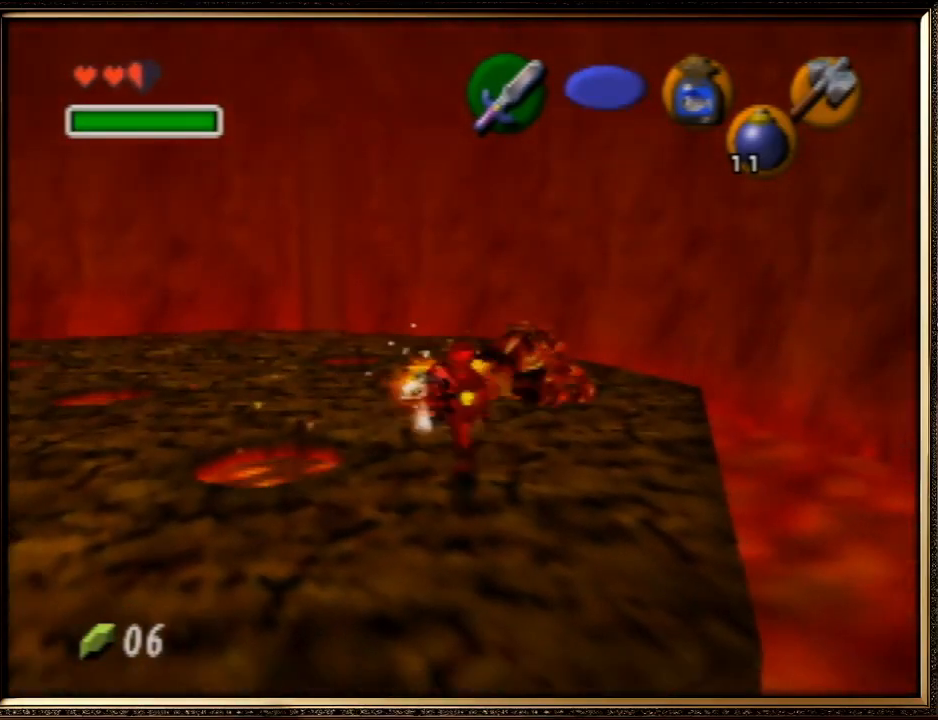
{"buttons": [], "left_stick": "down", "events": [[167, "left_stick", "down"]]}
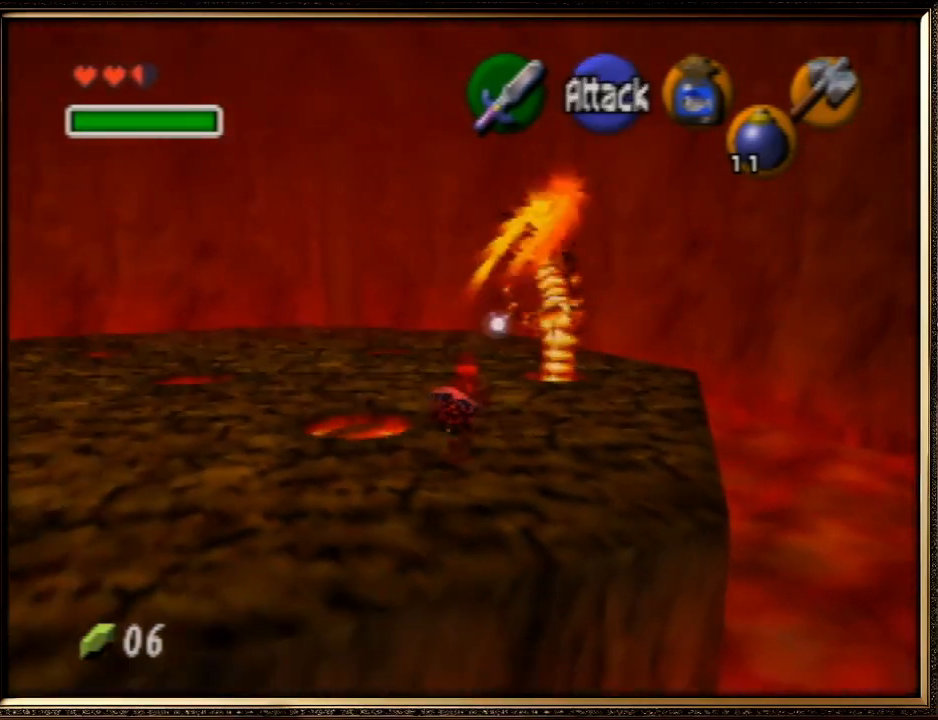
{"buttons": [], "left_stick": "down", "events": []}
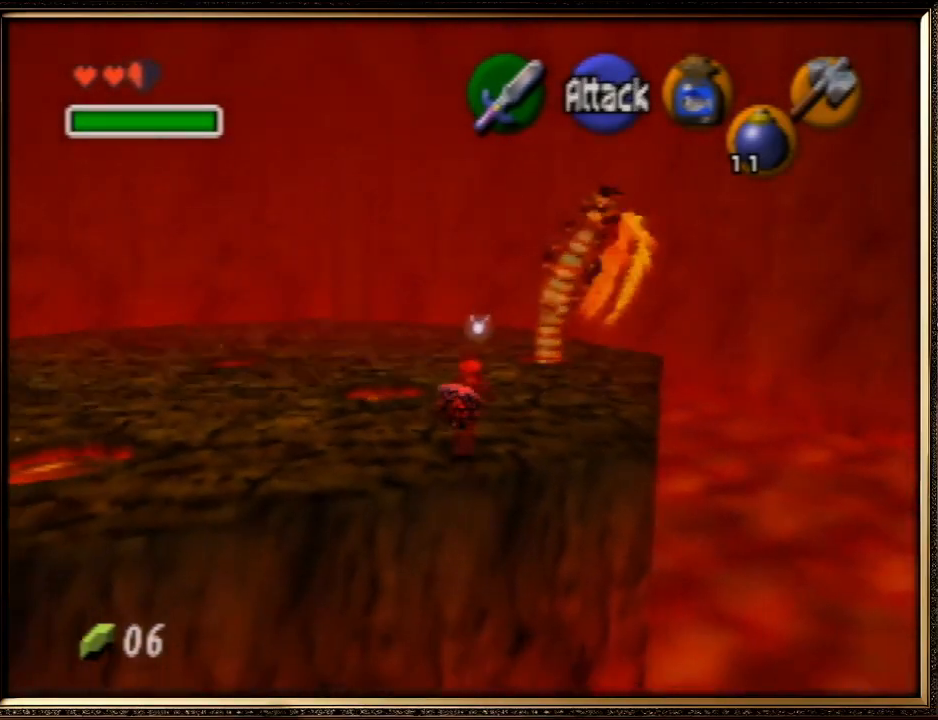
{"buttons": [], "left_stick": "down", "events": []}
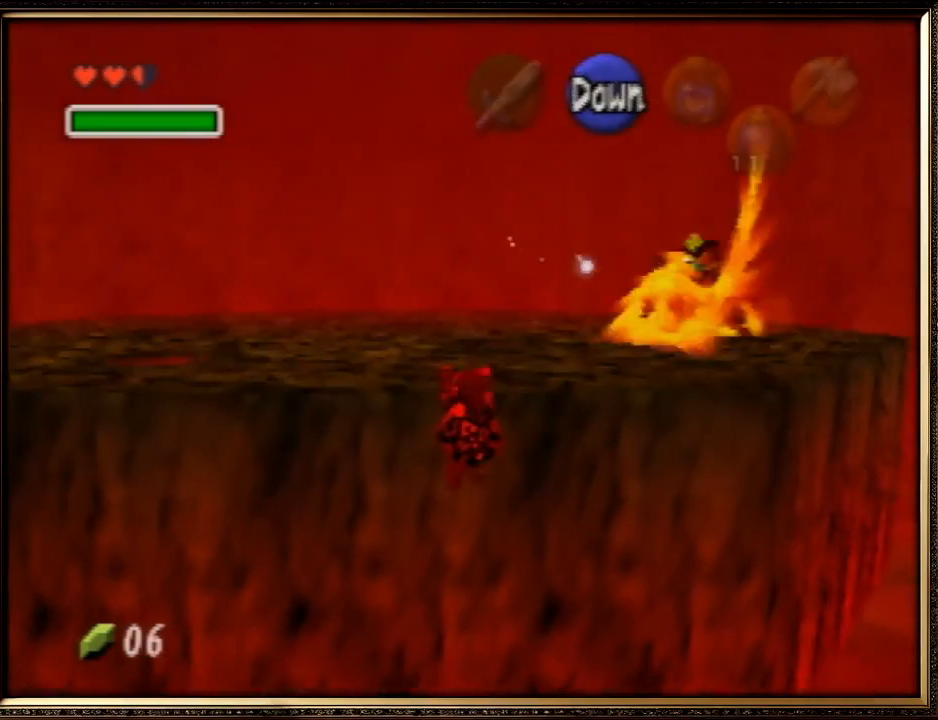
{"buttons": [], "left_stick": "down", "events": []}
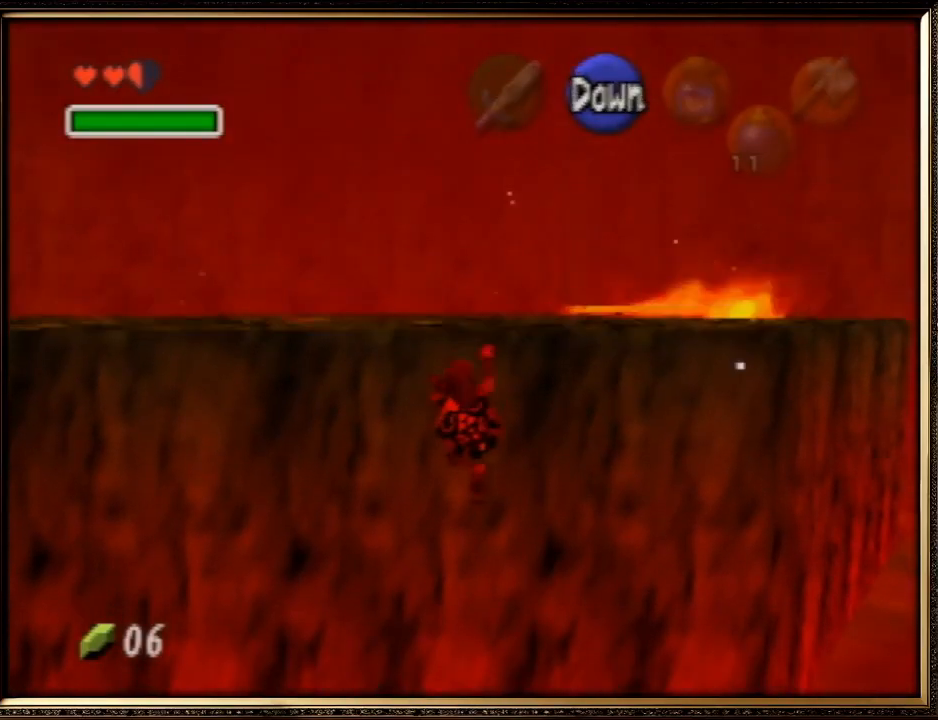
{"buttons": [], "left_stick": "down", "events": []}
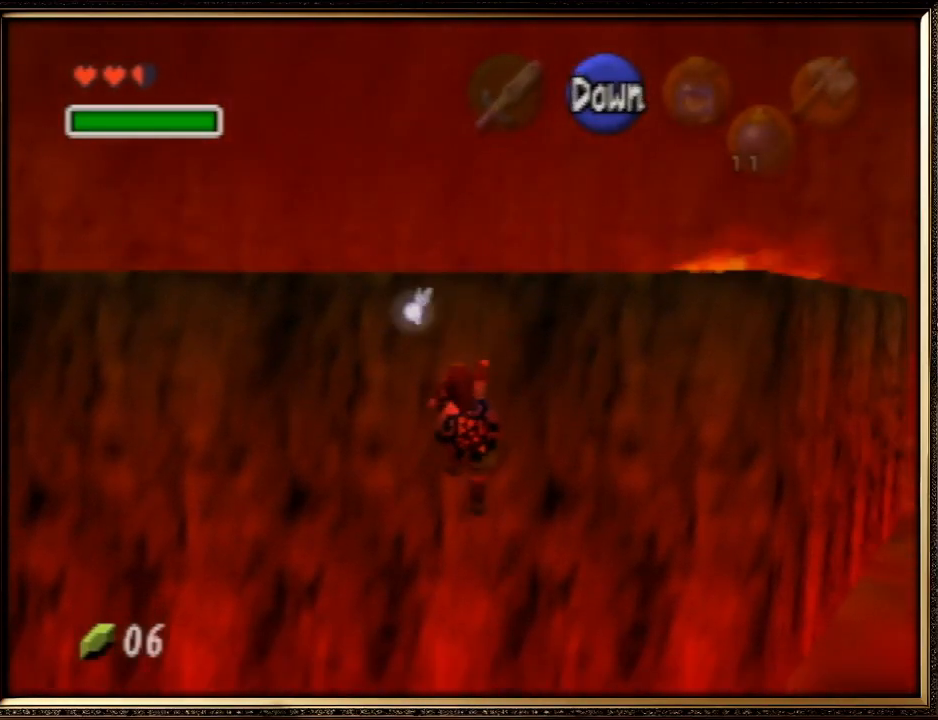
{"buttons": [], "left_stick": "center", "events": [[33, "left_stick", "center"]]}